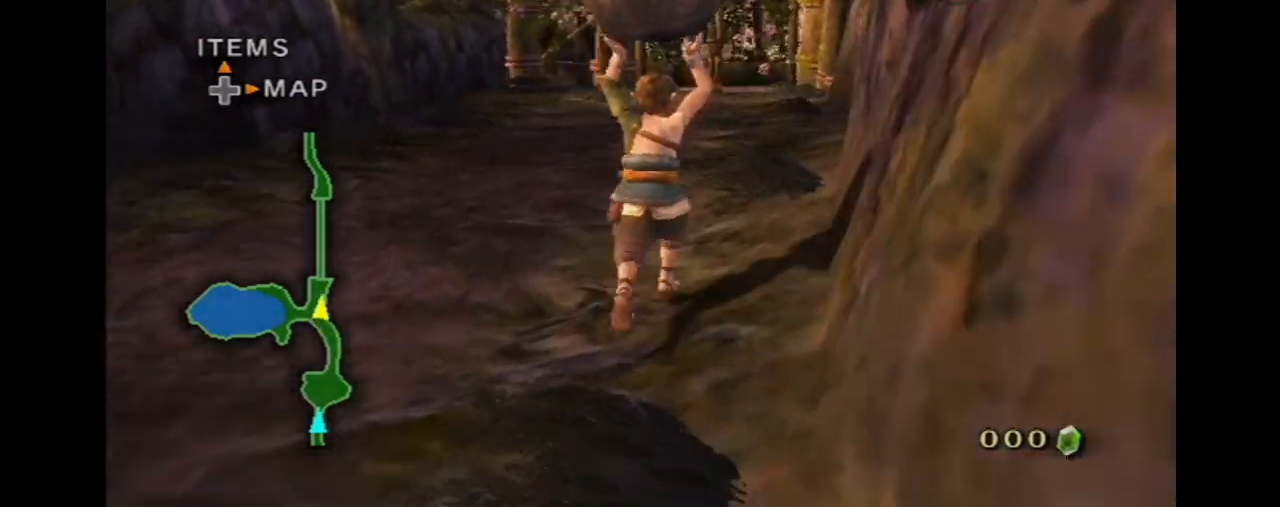
Gameplay with a controller (Nintendo layout); each line is a JSON object with the inputs held at the frame after it. "events" lists button and stick changes between this image and that frame as [ms after this image, input, new state], when the widget could be followed in between. Not read: L3 R3.
{"buttons": [], "left_stick": "up", "right_stick": "center", "events": []}
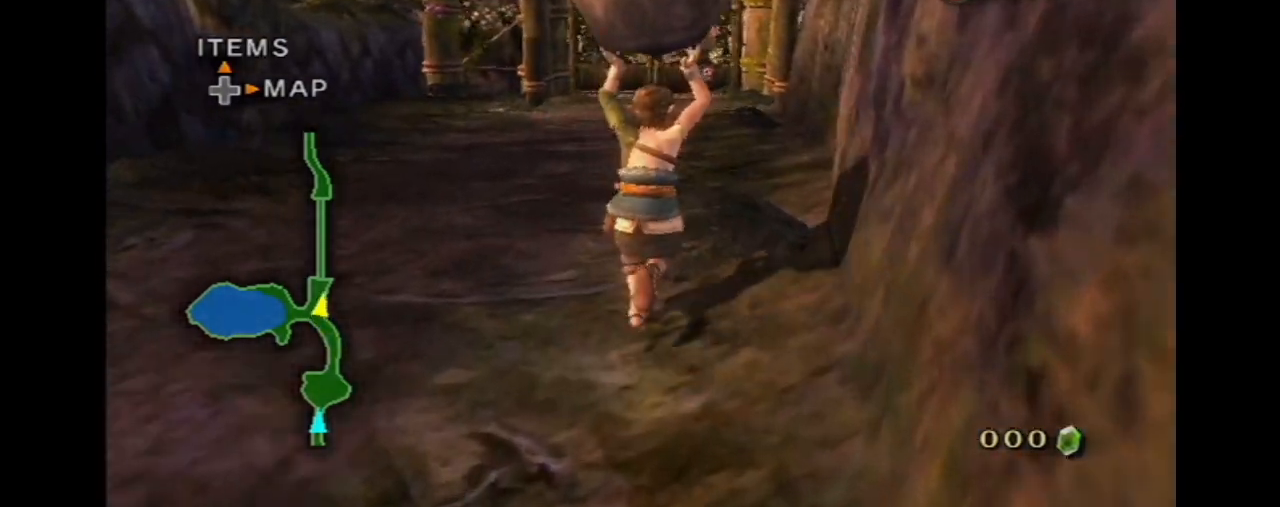
{"buttons": [], "left_stick": "up", "right_stick": "center", "events": []}
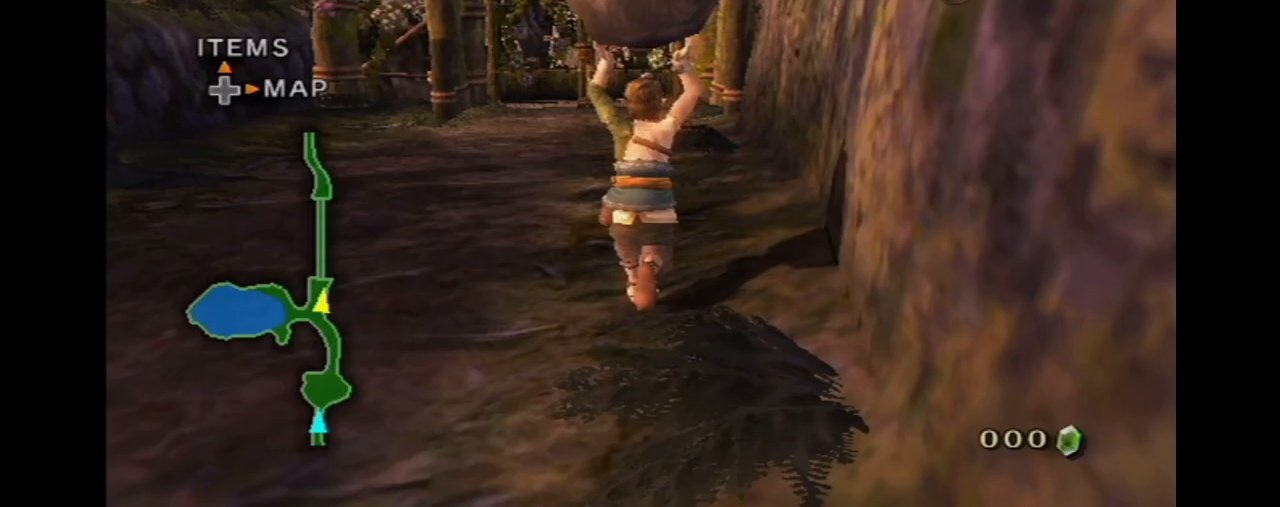
{"buttons": [], "left_stick": "up", "right_stick": "center", "events": []}
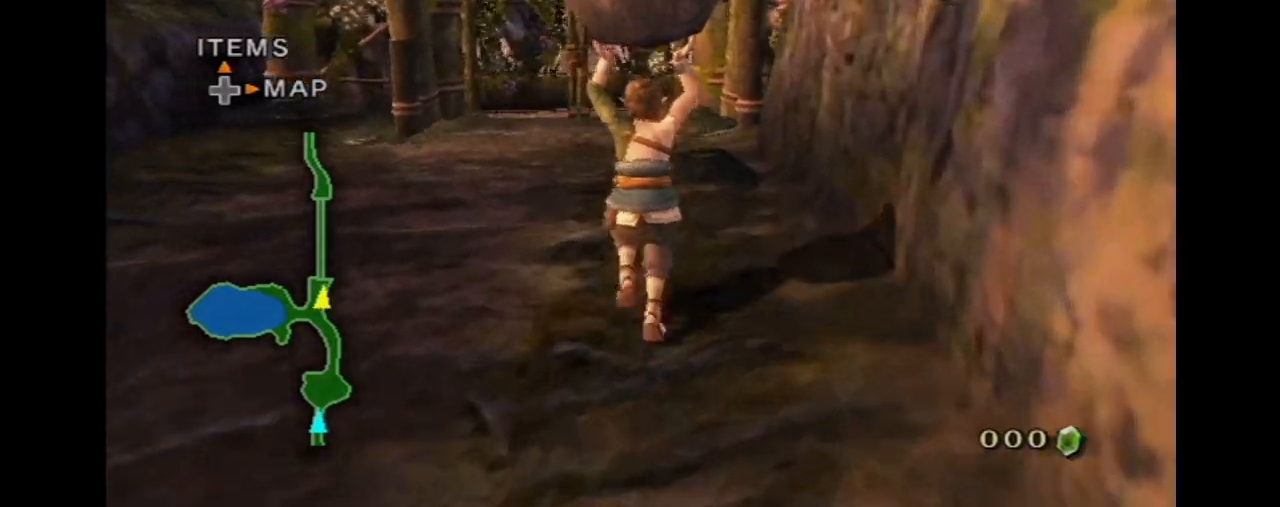
{"buttons": [], "left_stick": "up", "right_stick": "center", "events": []}
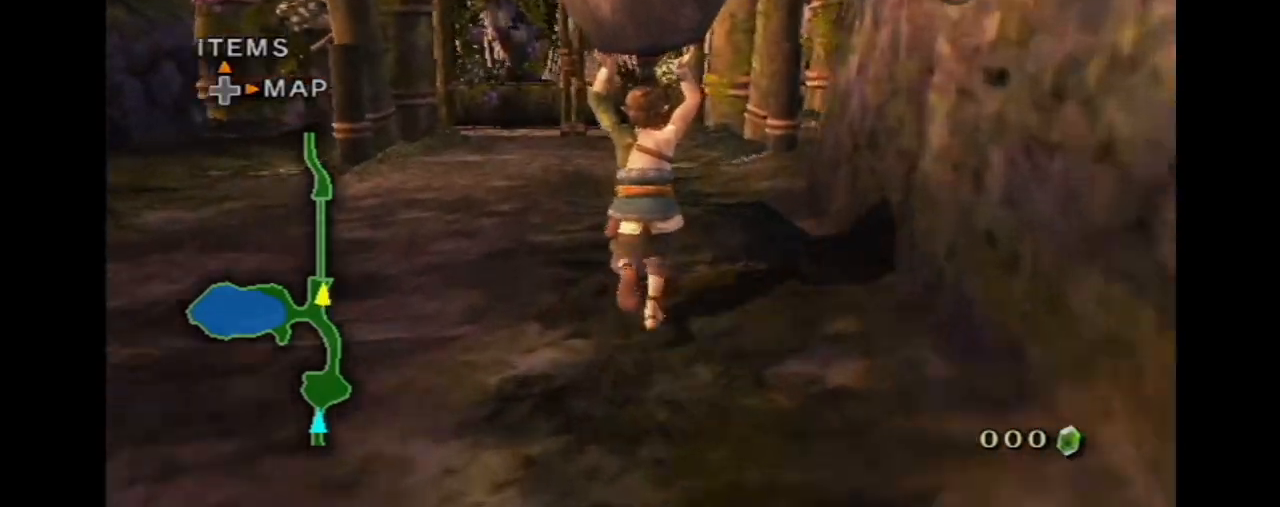
{"buttons": [], "left_stick": "up", "right_stick": "center", "events": [[200, "right_stick", "right"], [300, "right_stick", "center"]]}
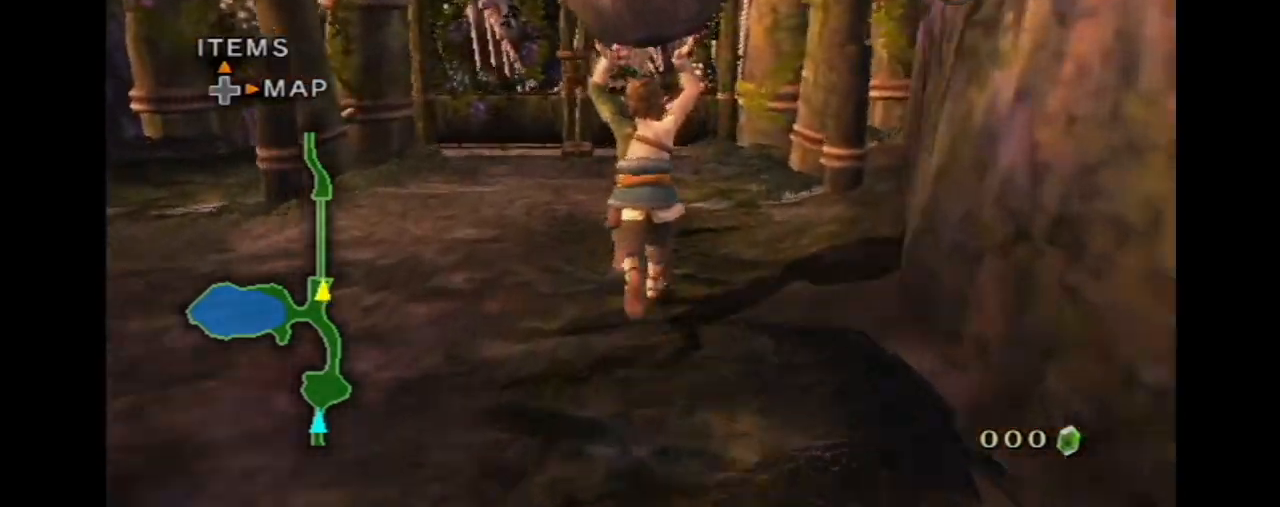
{"buttons": [], "left_stick": "up", "right_stick": "center", "events": []}
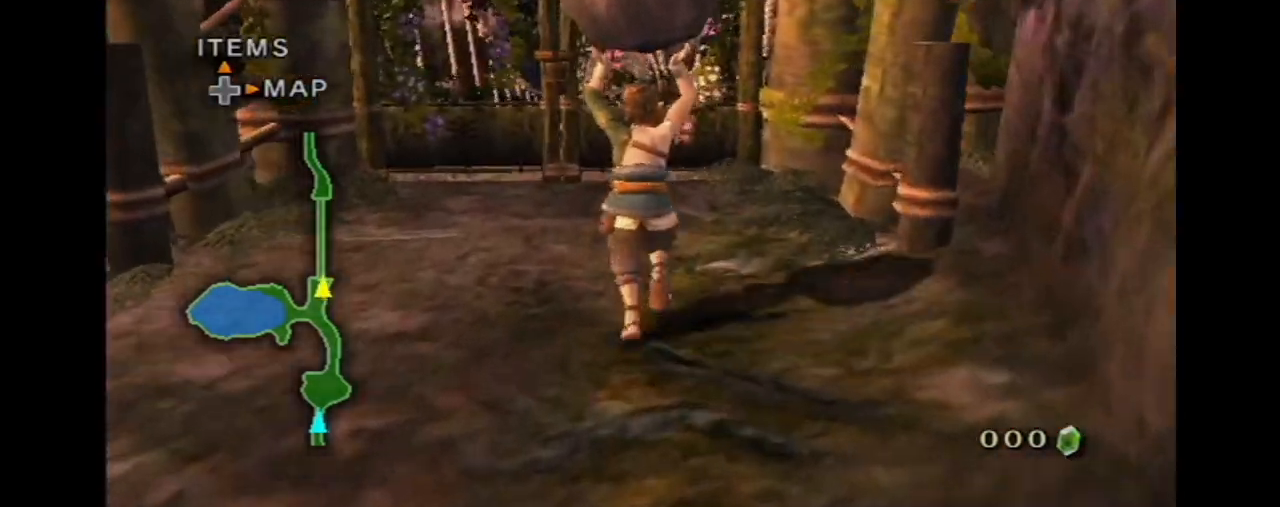
{"buttons": [], "left_stick": "up", "right_stick": "center", "events": [[400, "X", "down"], [467, "X", "up"]]}
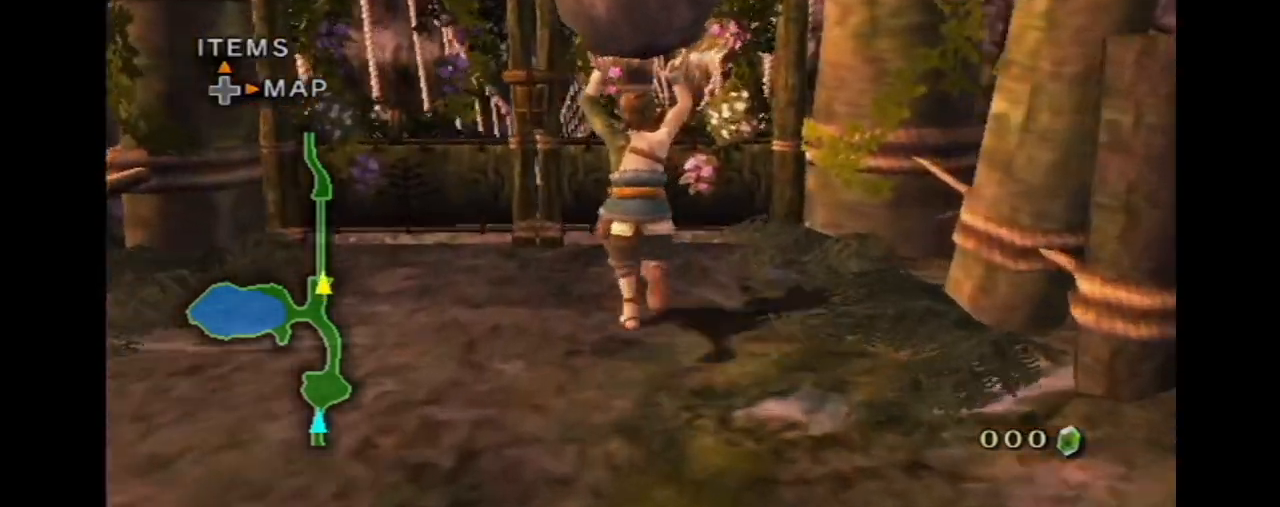
{"buttons": ["A"], "left_stick": "center", "right_stick": "center", "events": [[401, "left_stick", "center"], [434, "A", "down"]]}
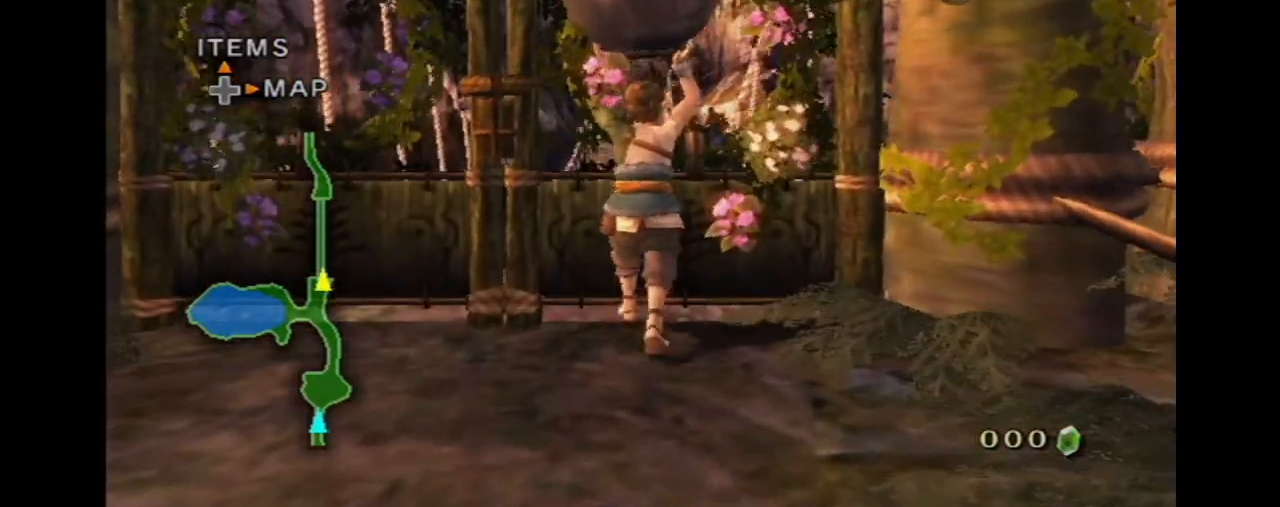
{"buttons": [], "left_stick": "center", "right_stick": "center", "events": [[33, "A", "up"]]}
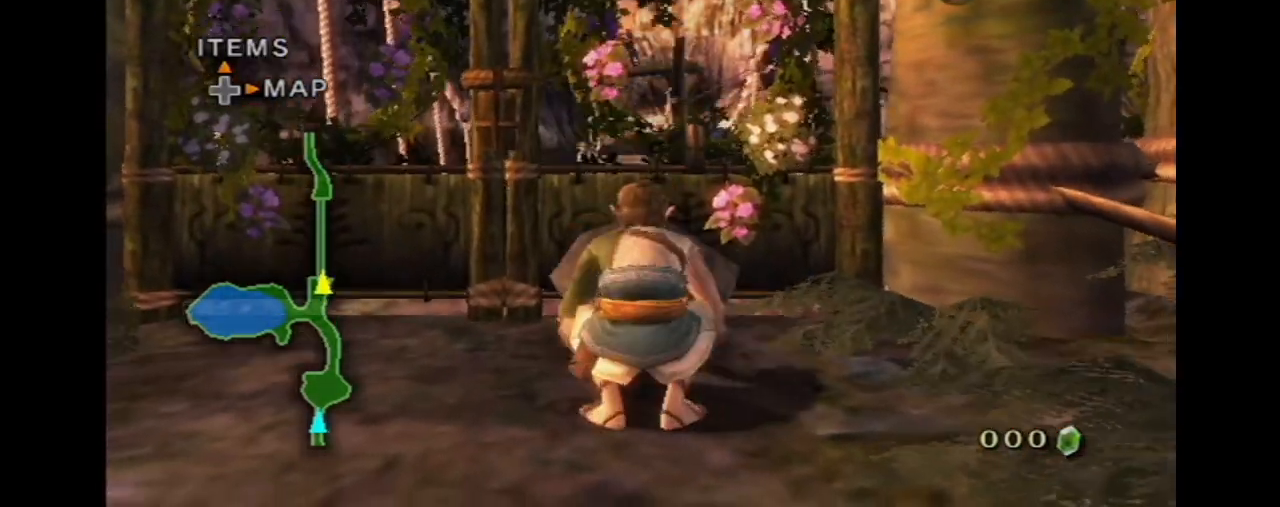
{"buttons": ["L1"], "left_stick": "center", "right_stick": "center", "events": [[133, "left_stick", "left"], [233, "left_stick", "down-left"], [333, "left_stick", "center"], [400, "L1", "down"]]}
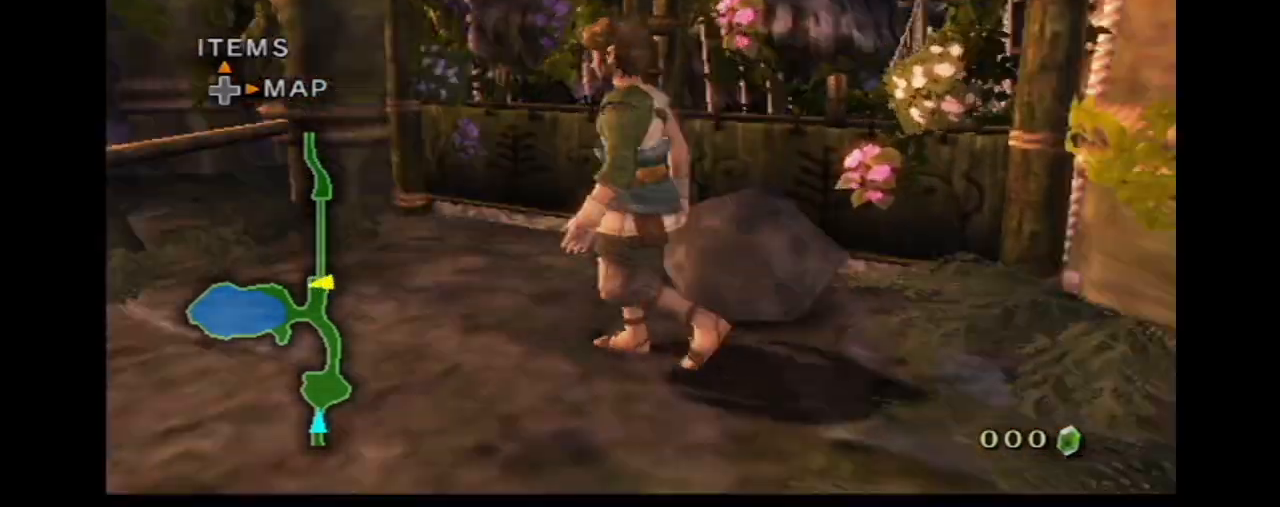
{"buttons": ["L1"], "left_stick": "up", "right_stick": "center", "events": [[501, "left_stick", "up"]]}
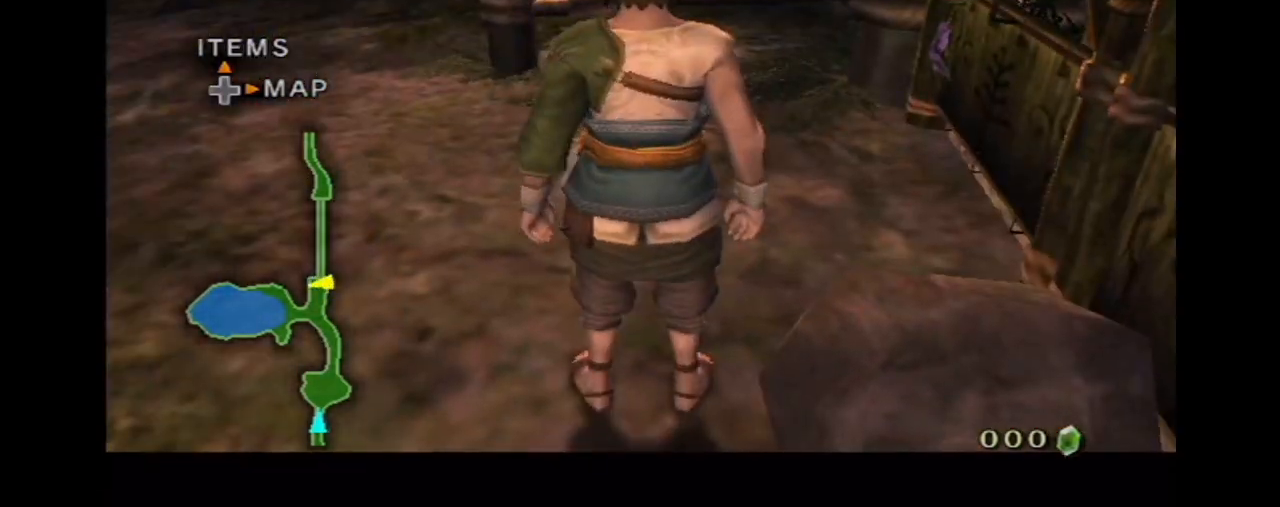
{"buttons": ["L1"], "left_stick": "center", "right_stick": "center", "events": [[66, "left_stick", "center"], [333, "A", "down"], [333, "left_stick", "right"], [467, "left_stick", "center"], [500, "A", "up"]]}
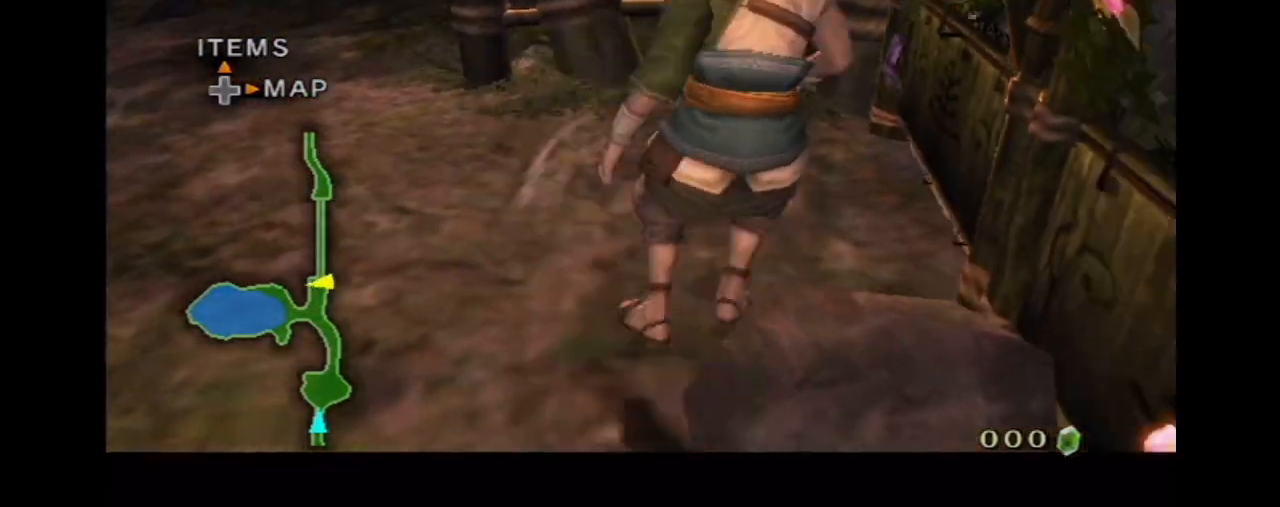
{"buttons": [], "left_stick": "left", "right_stick": "center", "events": [[33, "L1", "up"], [133, "left_stick", "left"], [200, "A", "down"], [434, "A", "up"]]}
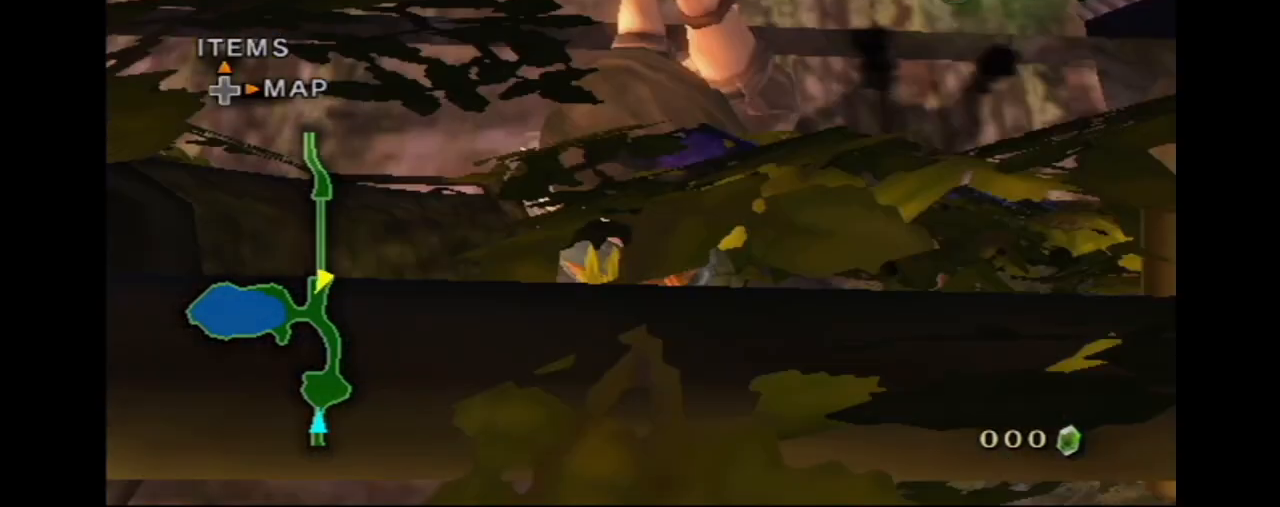
{"buttons": [], "left_stick": "center", "right_stick": "center", "events": [[233, "left_stick", "center"]]}
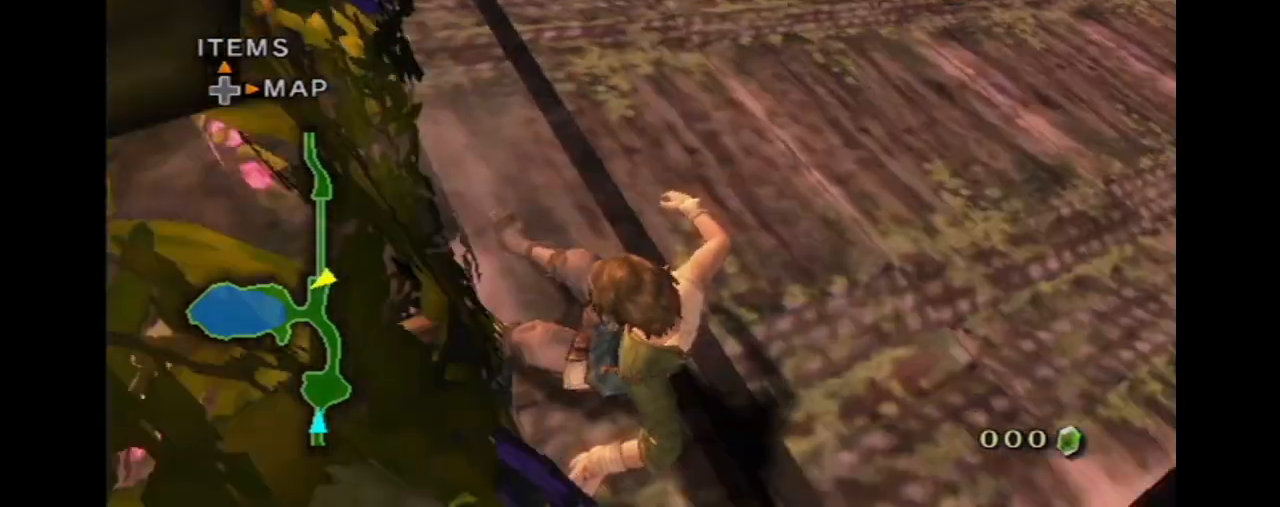
{"buttons": [], "left_stick": "center", "right_stick": "right", "events": [[133, "right_stick", "right"]]}
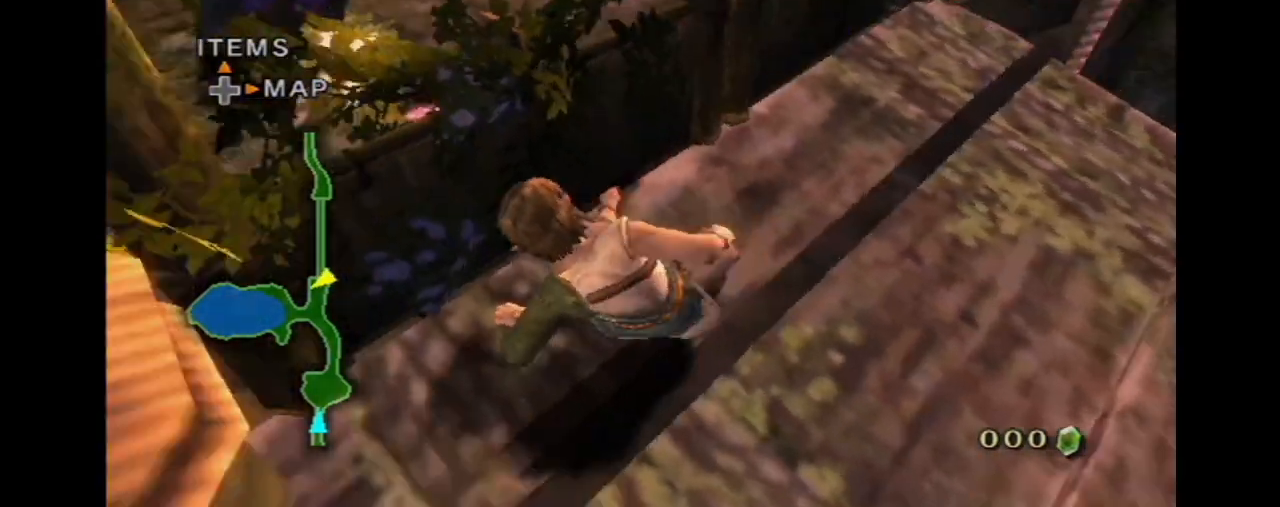
{"buttons": [], "left_stick": "left", "right_stick": "center", "events": [[101, "right_stick", "center"], [368, "left_stick", "up"], [501, "left_stick", "left"]]}
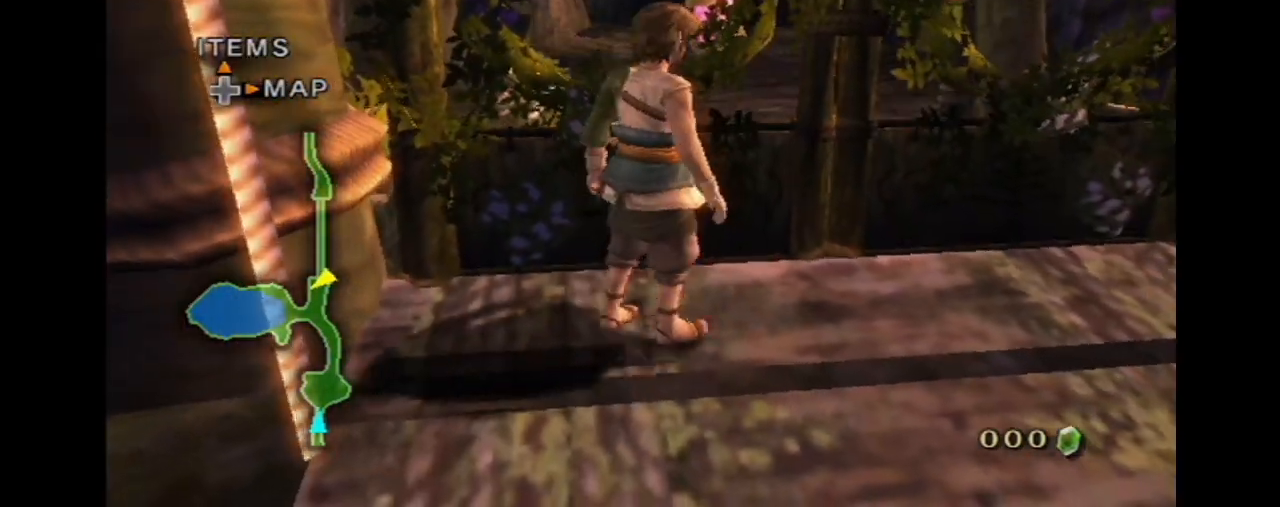
{"buttons": [], "left_stick": "center", "right_stick": "center", "events": [[100, "L1", "down"], [133, "left_stick", "center"], [234, "left_stick", "left"], [267, "A", "down"], [334, "left_stick", "center"], [367, "A", "up"], [367, "L1", "up"], [400, "DPAD_UP", "down"], [467, "DPAD_UP", "up"]]}
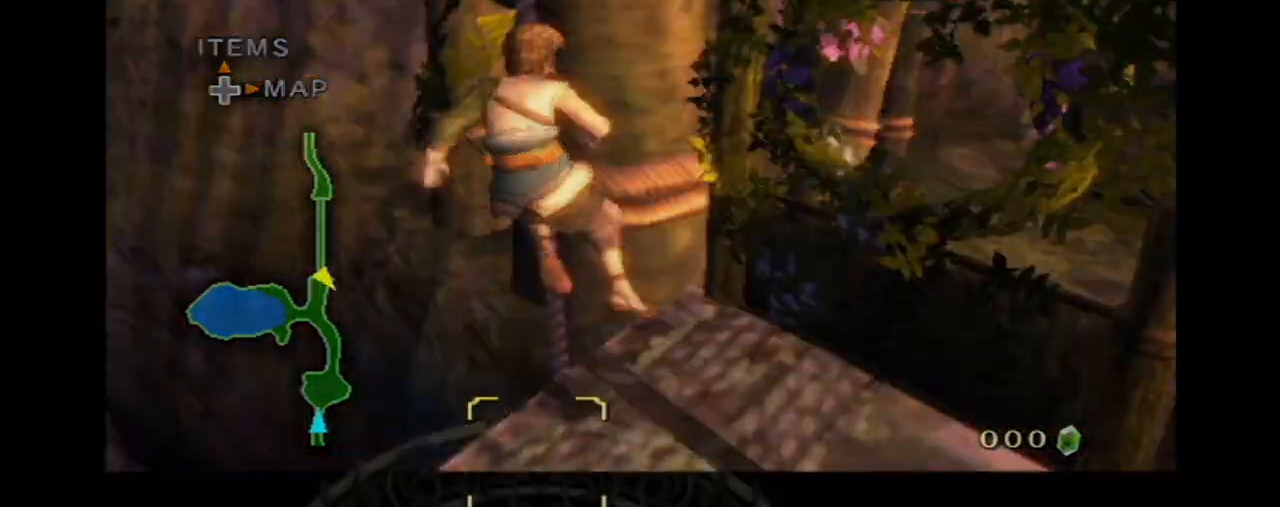
{"buttons": ["B", "X", "START"], "left_stick": "center", "right_stick": "center", "events": [[33, "START", "down"], [133, "X", "down"], [467, "B", "down"]]}
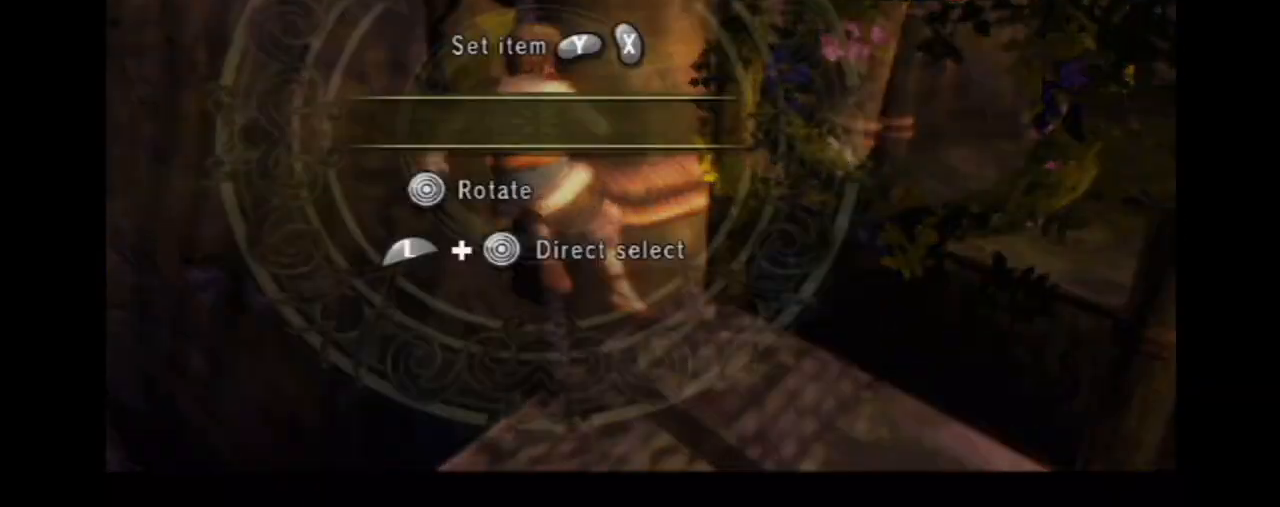
{"buttons": ["B", "X", "START"], "left_stick": "center", "right_stick": "center", "events": [[334, "START", "up"], [400, "START", "down"]]}
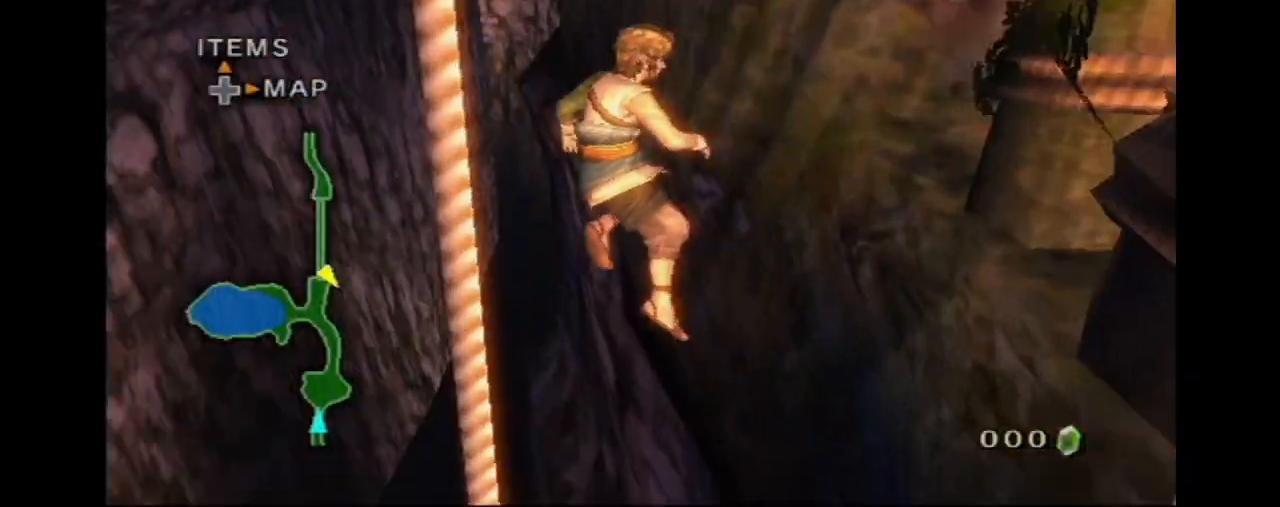
{"buttons": ["B", "X", "START"], "left_stick": "center", "right_stick": "center", "events": []}
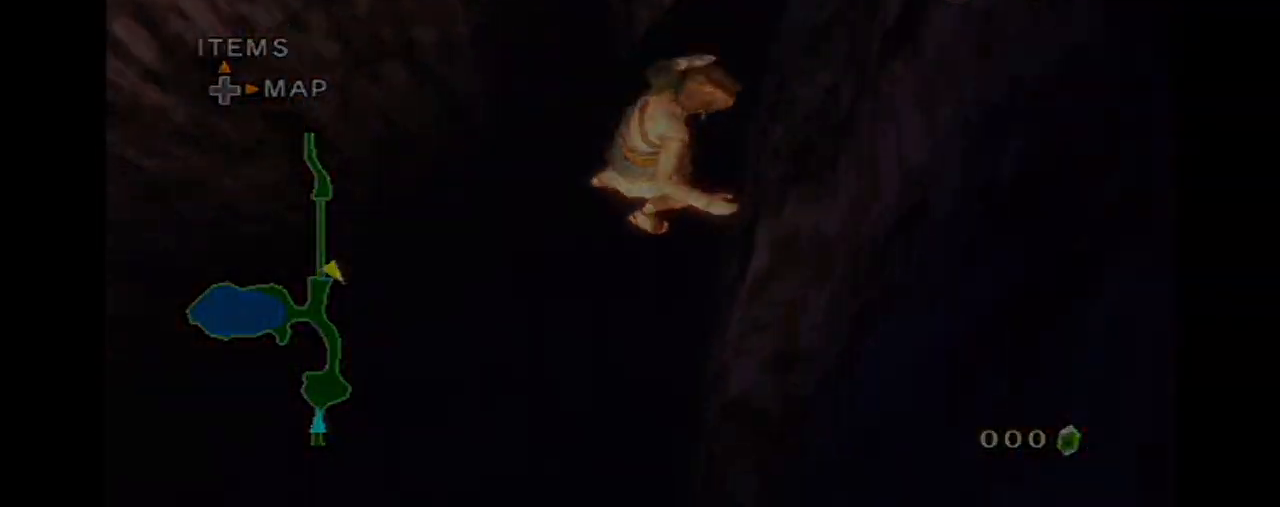
{"buttons": [], "left_stick": "center", "right_stick": "center", "events": [[167, "START", "up"], [167, "X", "up"], [200, "B", "up"]]}
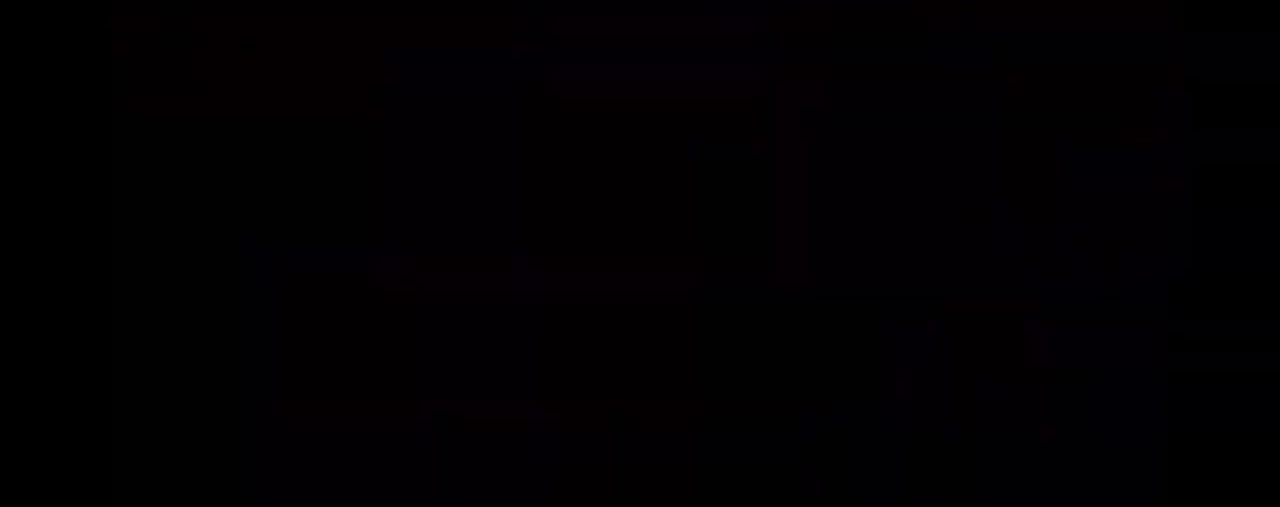
{"buttons": [], "left_stick": "center", "right_stick": "center", "events": []}
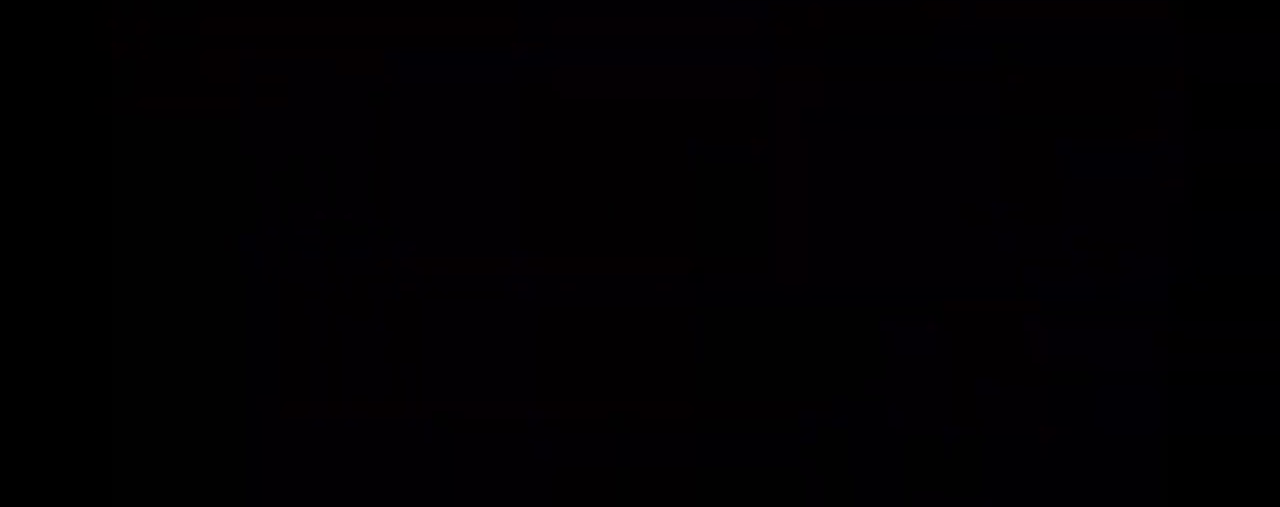
{"buttons": [], "left_stick": "center", "right_stick": "center", "events": []}
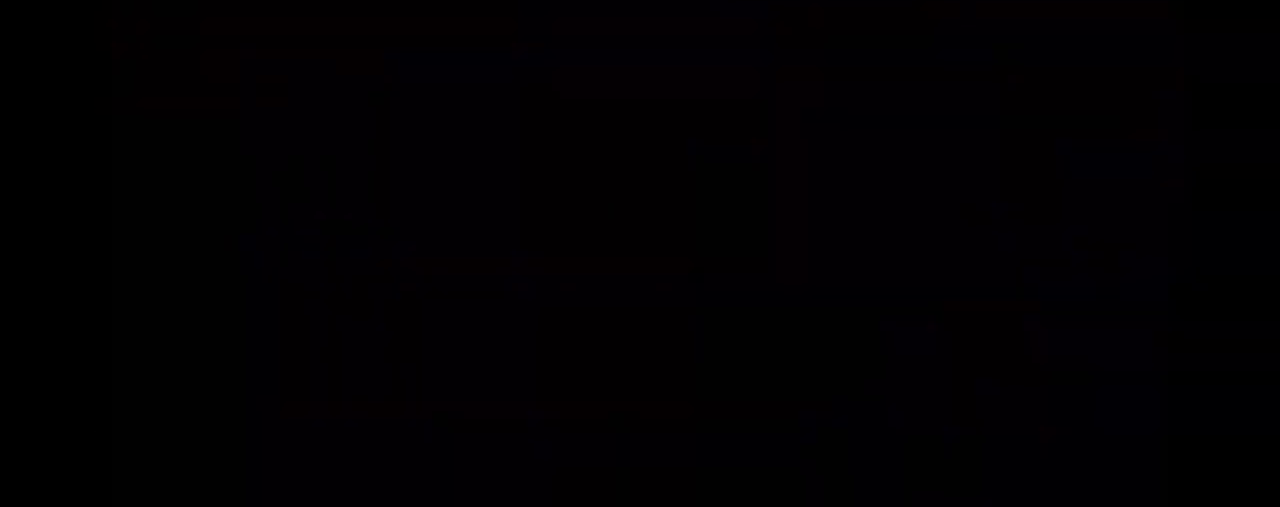
{"buttons": [], "left_stick": "center", "right_stick": "center", "events": []}
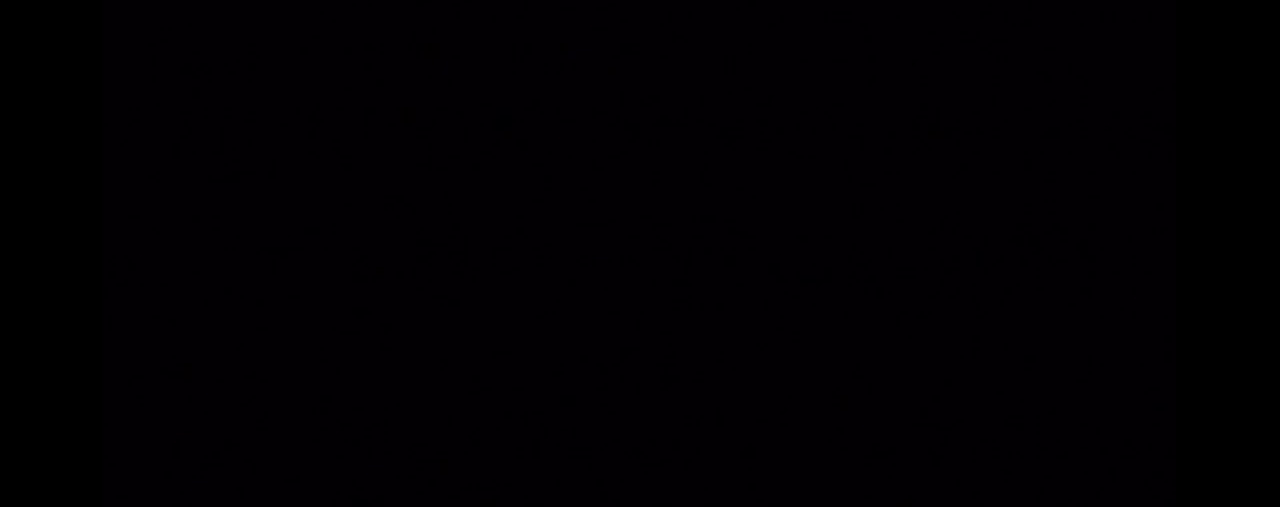
{"buttons": [], "left_stick": "center", "right_stick": "center", "events": []}
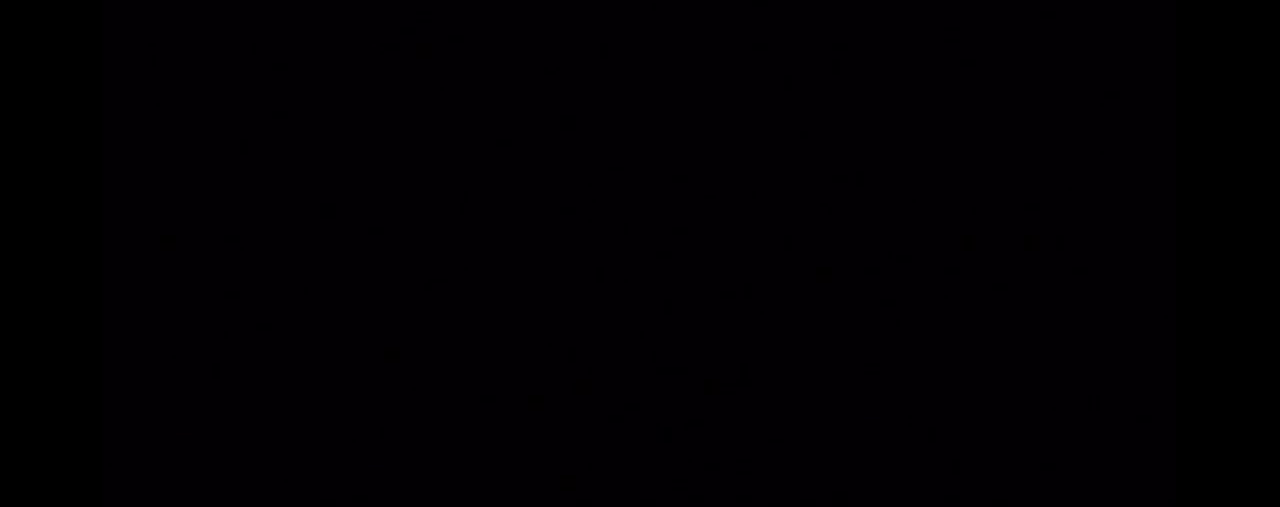
{"buttons": [], "left_stick": "center", "right_stick": "center", "events": []}
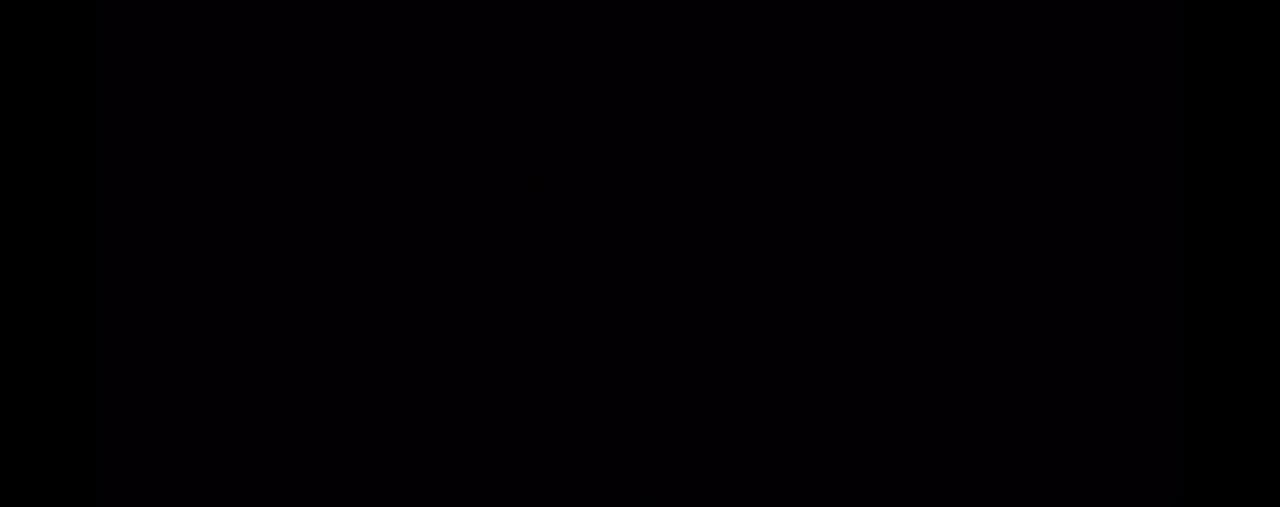
{"buttons": [], "left_stick": "center", "right_stick": "center", "events": []}
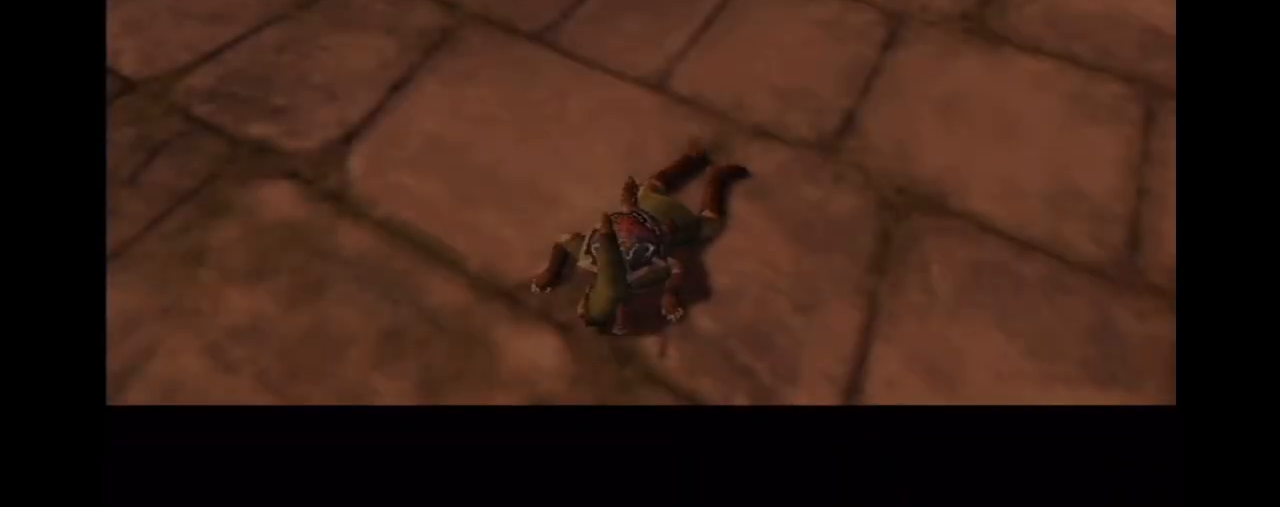
{"buttons": [], "left_stick": "center", "right_stick": "center", "events": []}